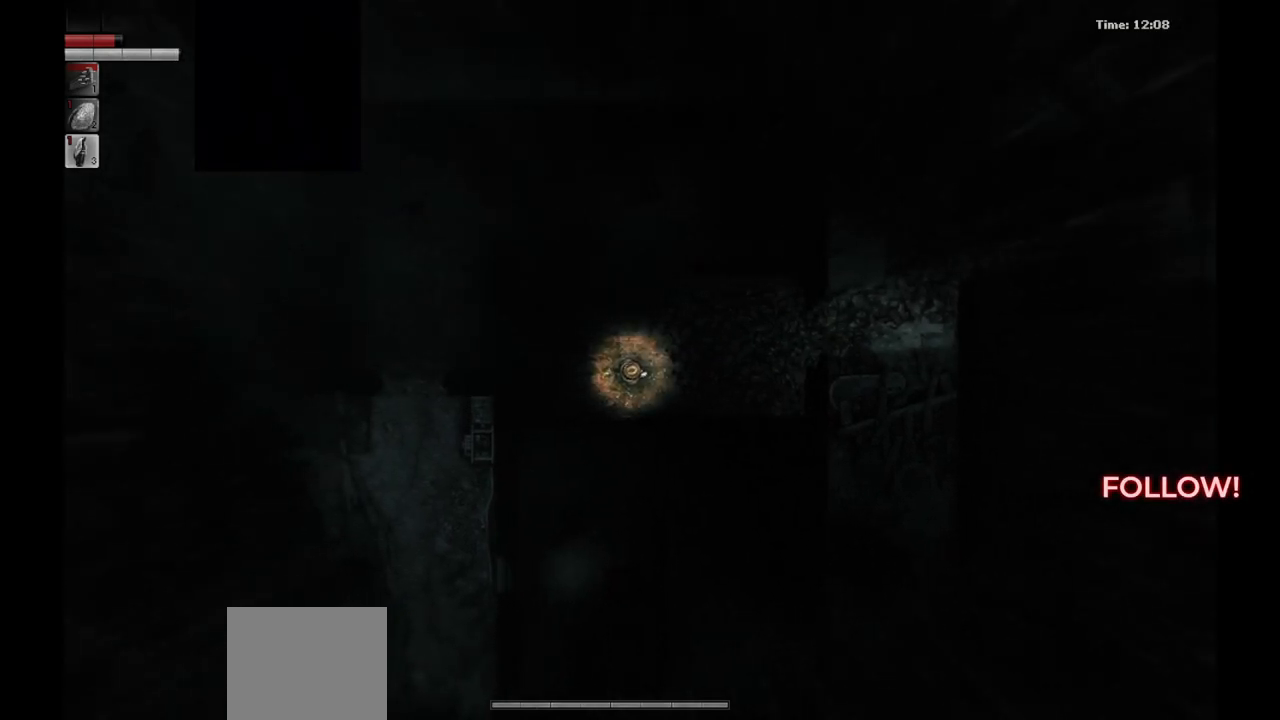
Gameplay with a controller (PlayStation layout); each line is a JSON object with the inputs held at the frame after it. "events" lists button and stick changes between this image and that frame as [ms after this image, input, new state], when the widget could be followed in between.
{"buttons": ["L2"], "left_stick": "center", "right_stick": "center", "events": []}
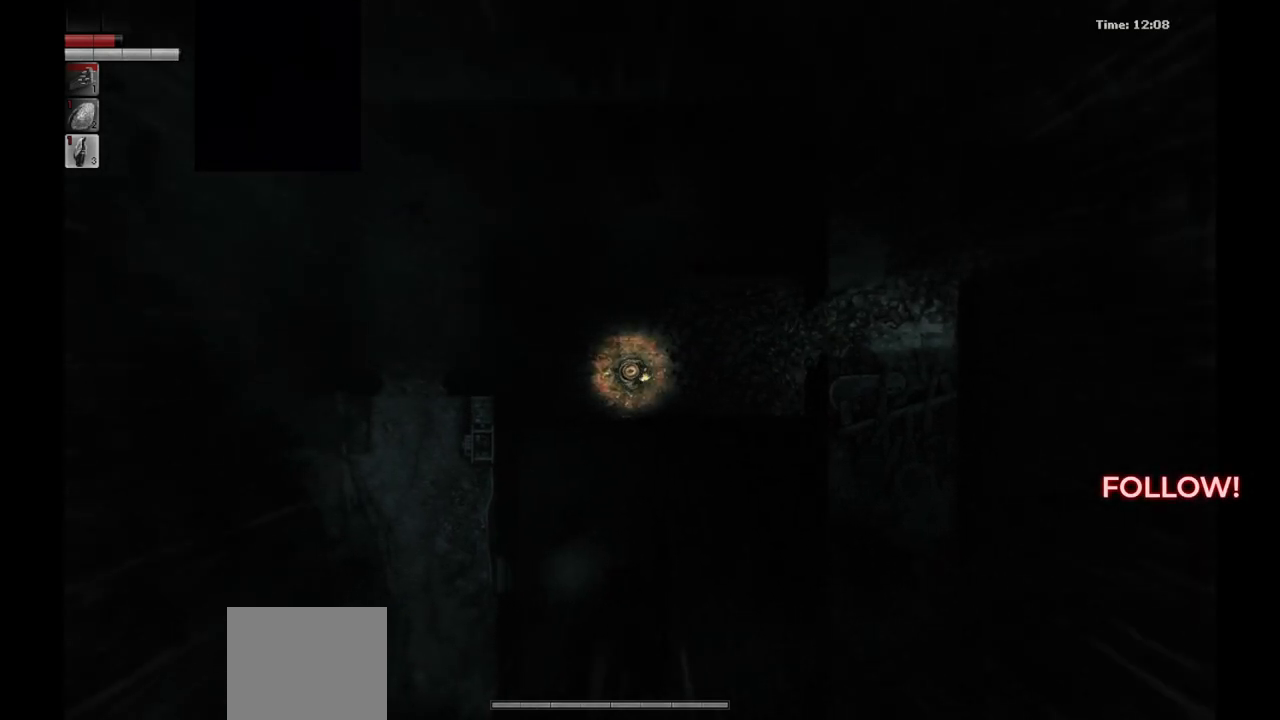
{"buttons": ["L2"], "left_stick": "center", "right_stick": "center", "events": []}
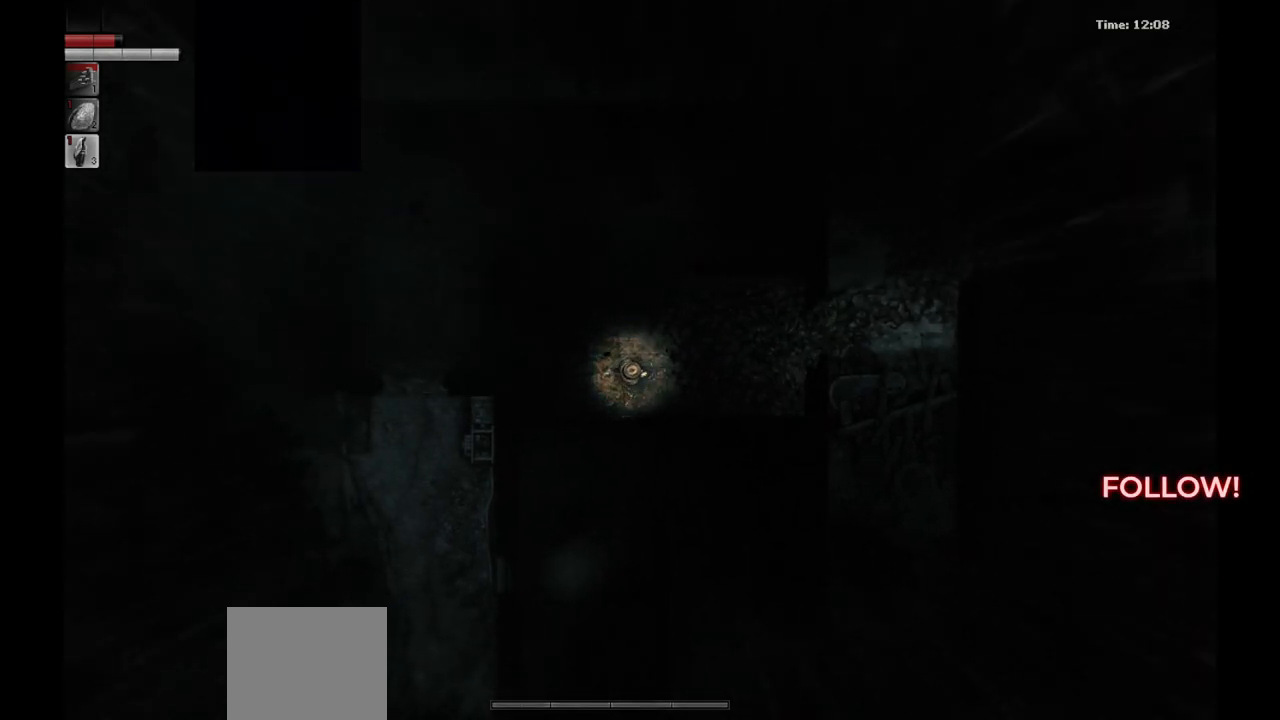
{"buttons": ["L2"], "left_stick": "center", "right_stick": "right", "events": [[500, "right_stick", "right"]]}
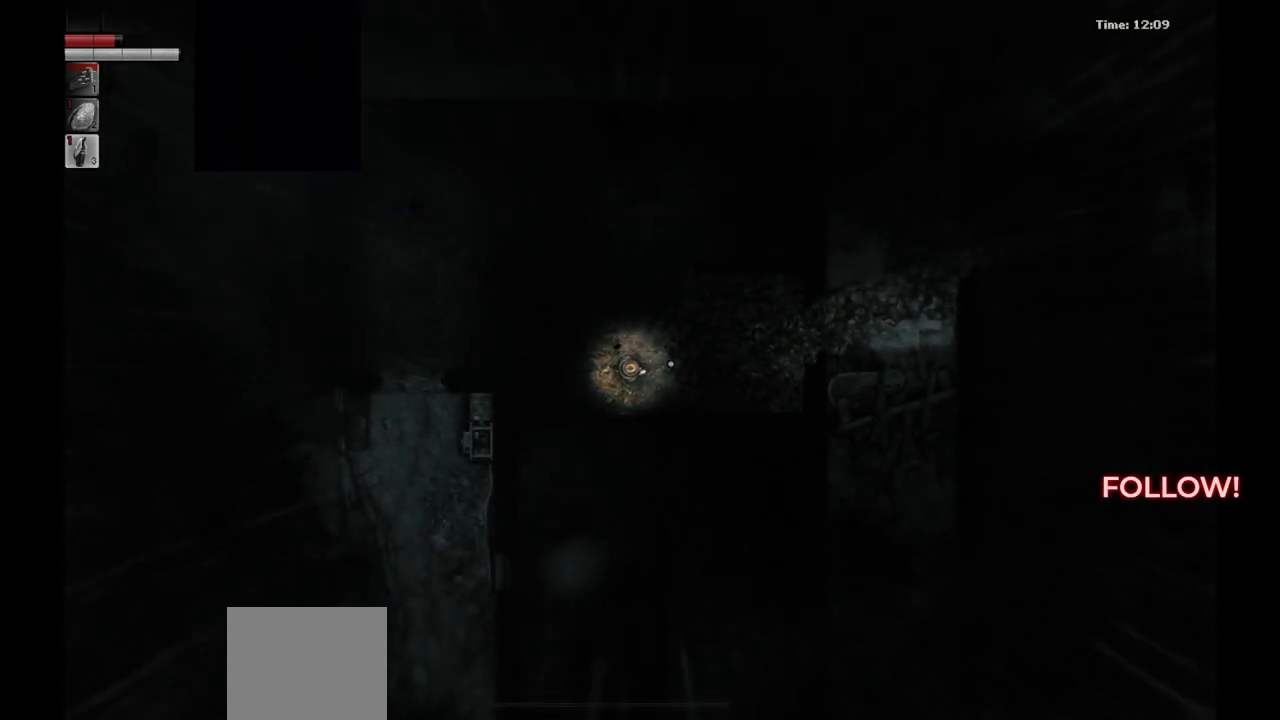
{"buttons": ["L2"], "left_stick": "center", "right_stick": "right", "events": []}
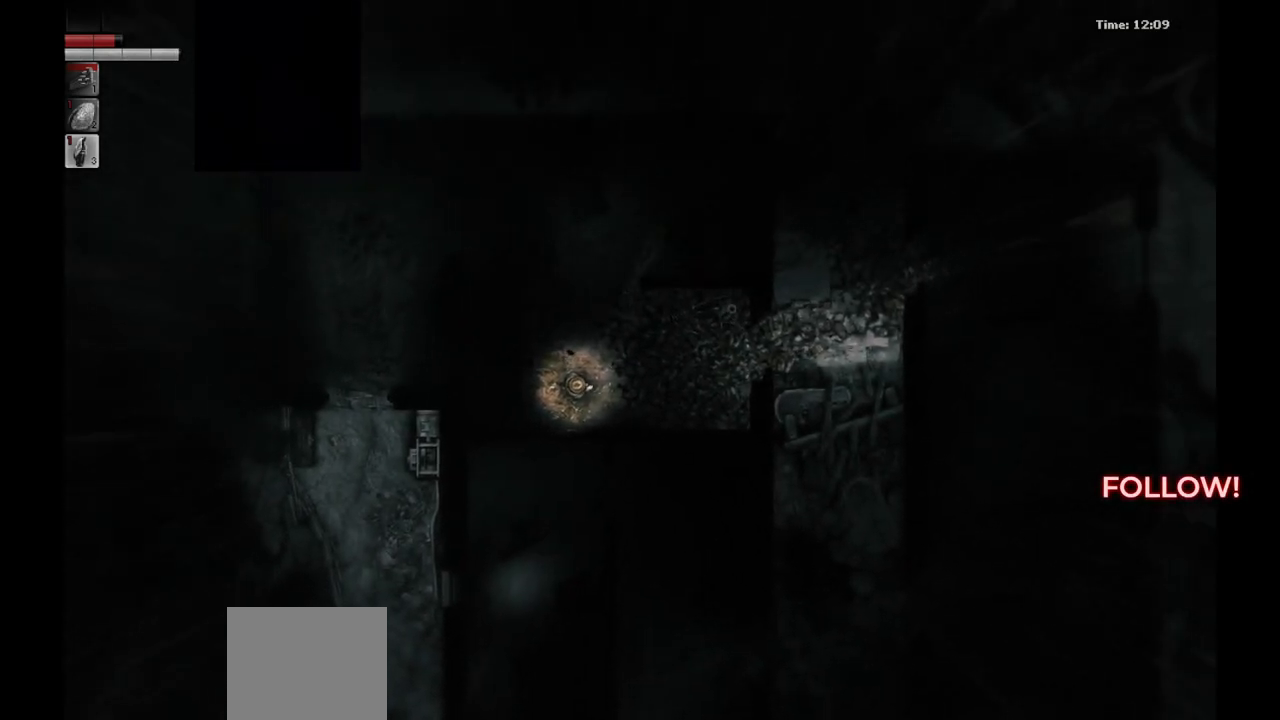
{"buttons": [], "left_stick": "center", "right_stick": "right", "events": [[400, "L2", "up"]]}
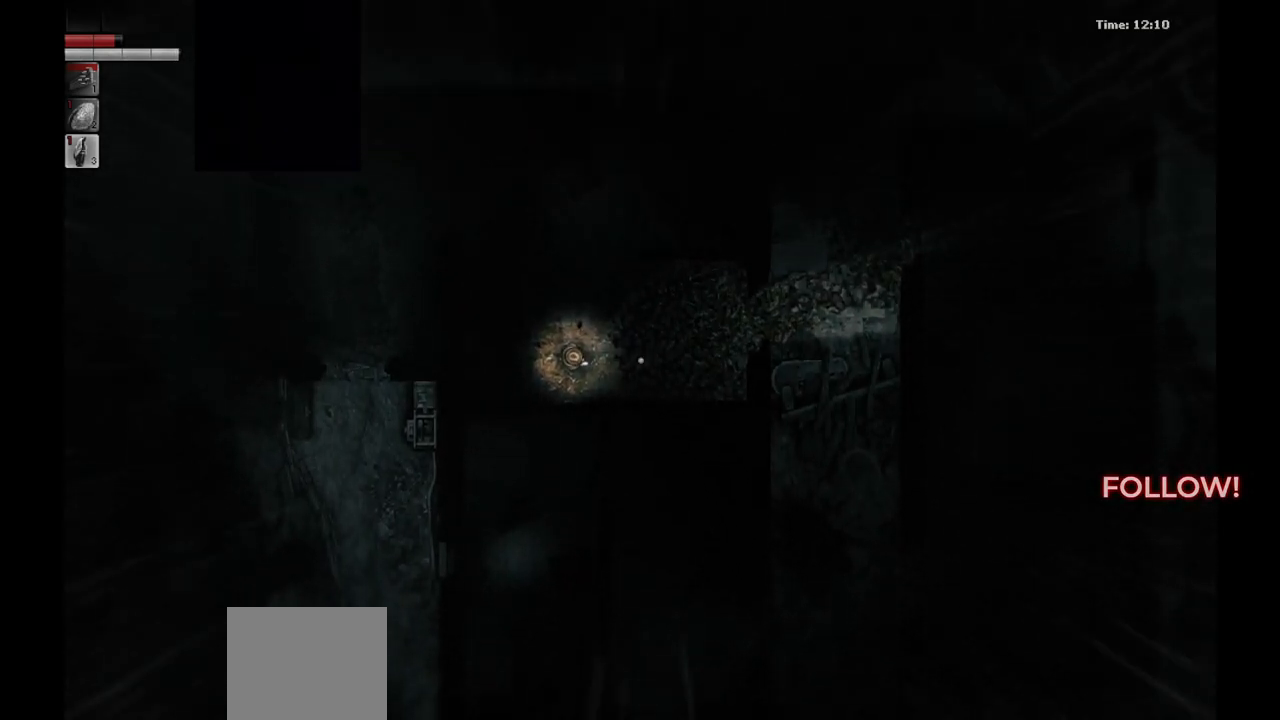
{"buttons": ["L2"], "left_stick": "center", "right_stick": "right", "events": [[400, "L2", "down"]]}
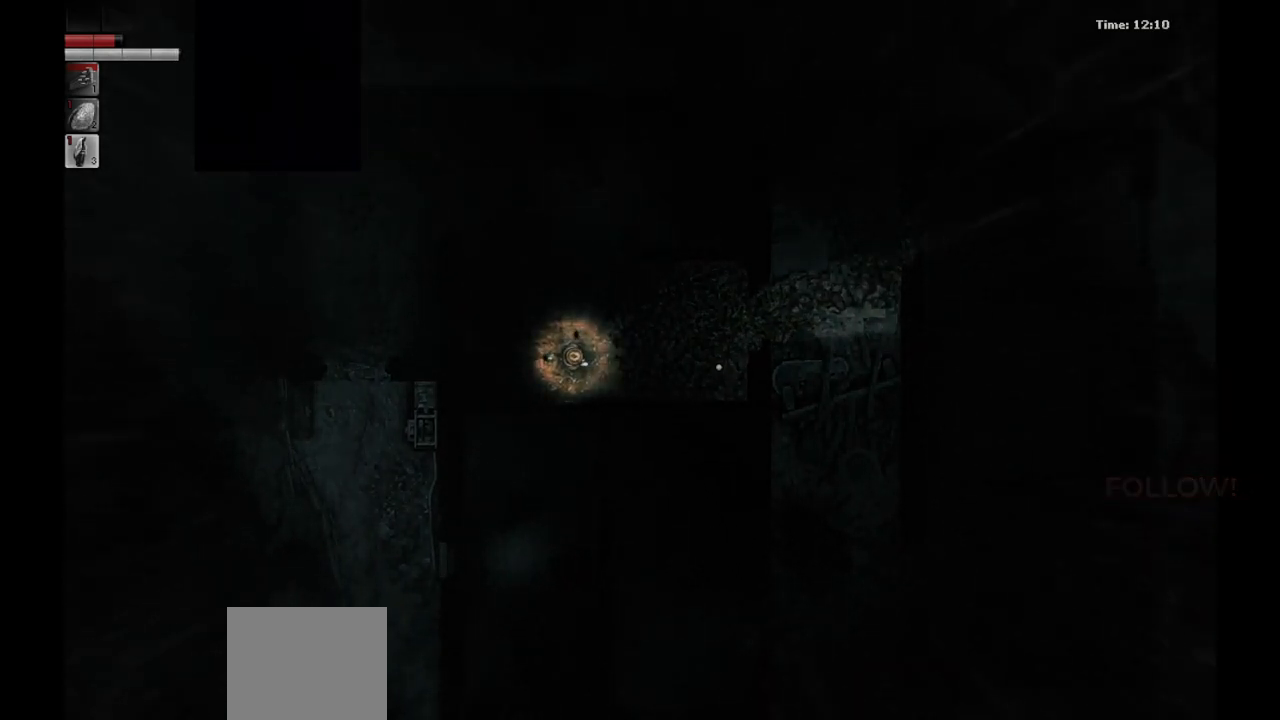
{"buttons": ["L2"], "left_stick": "center", "right_stick": "right", "events": []}
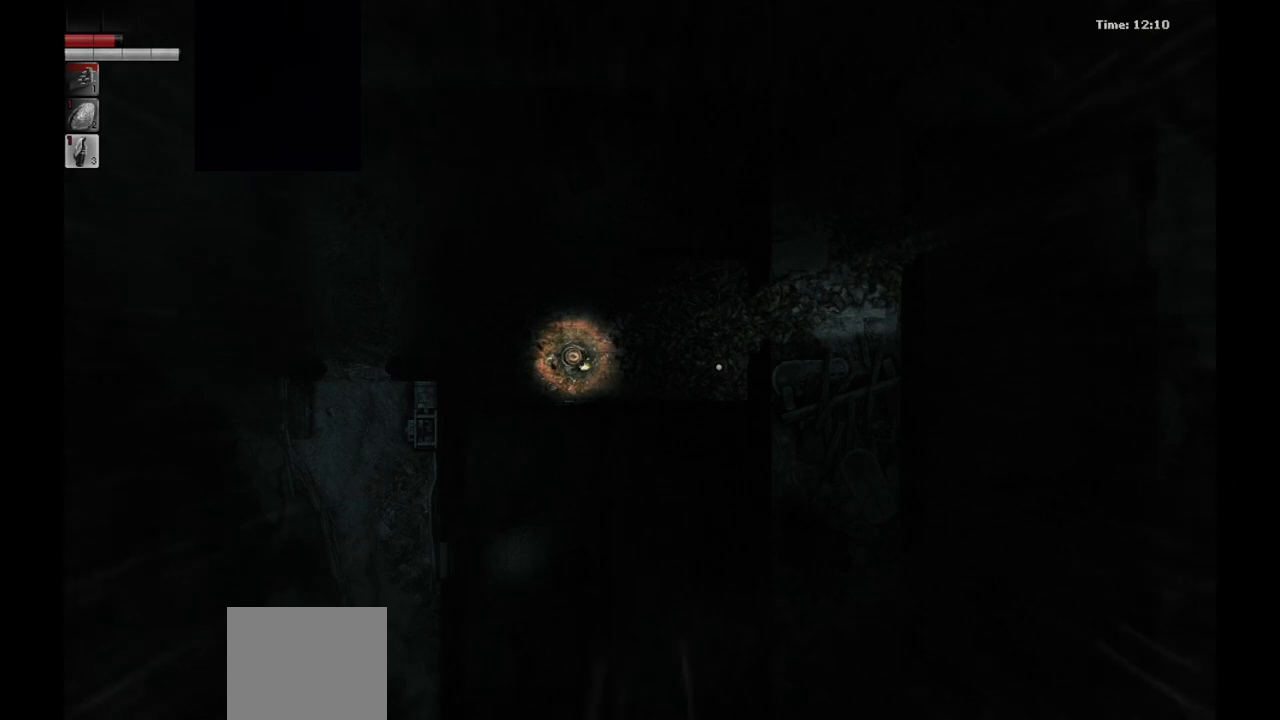
{"buttons": ["L2"], "left_stick": "center", "right_stick": "right", "events": []}
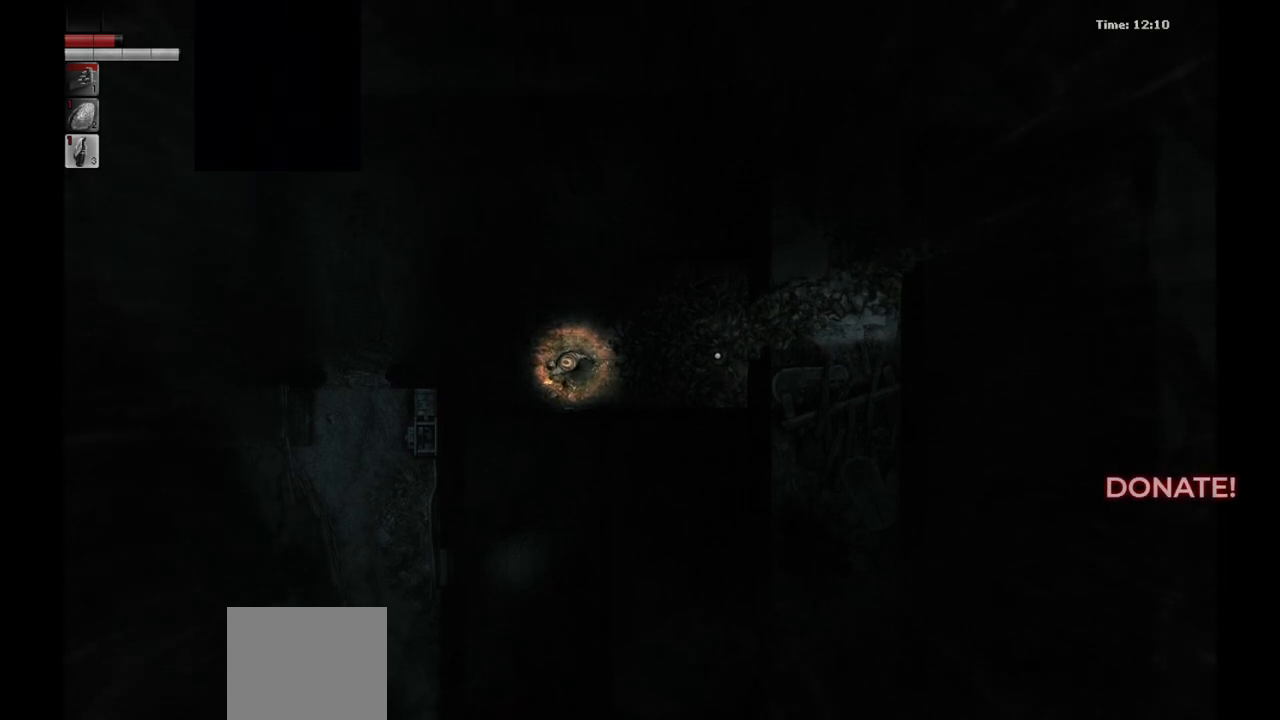
{"buttons": ["L2"], "left_stick": "center", "right_stick": "right", "events": []}
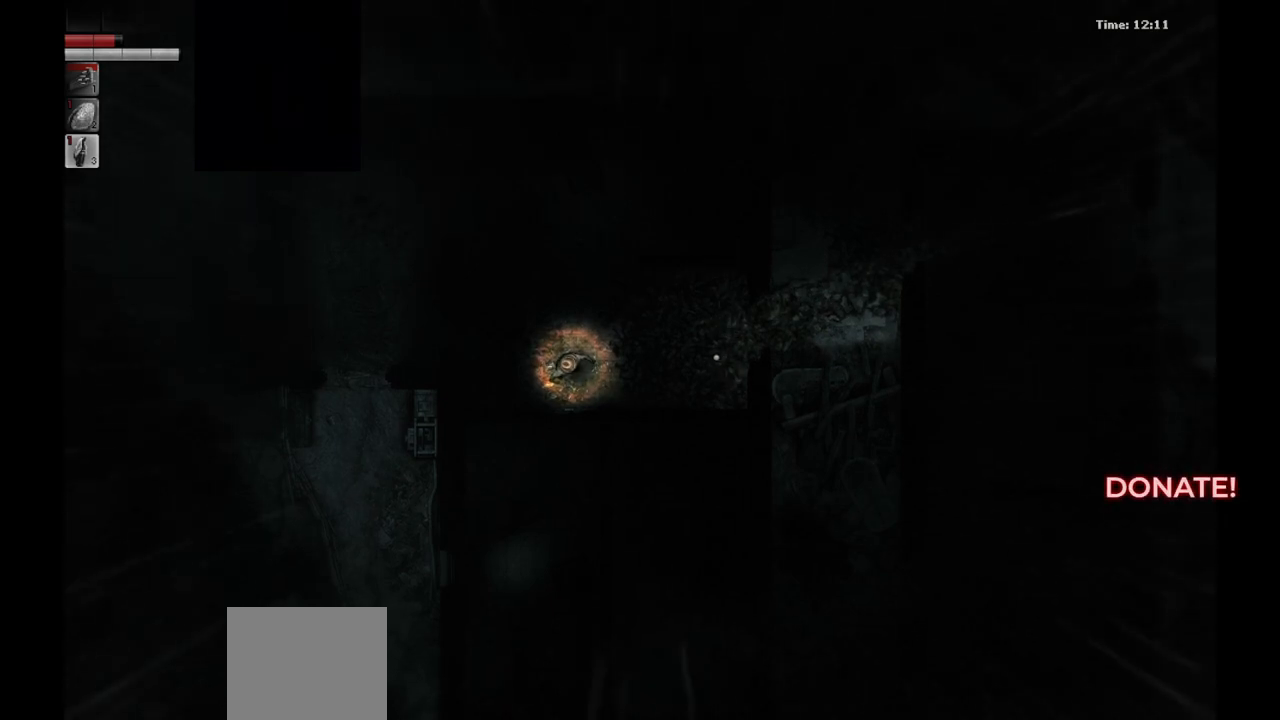
{"buttons": ["L2"], "left_stick": "center", "right_stick": "right", "events": []}
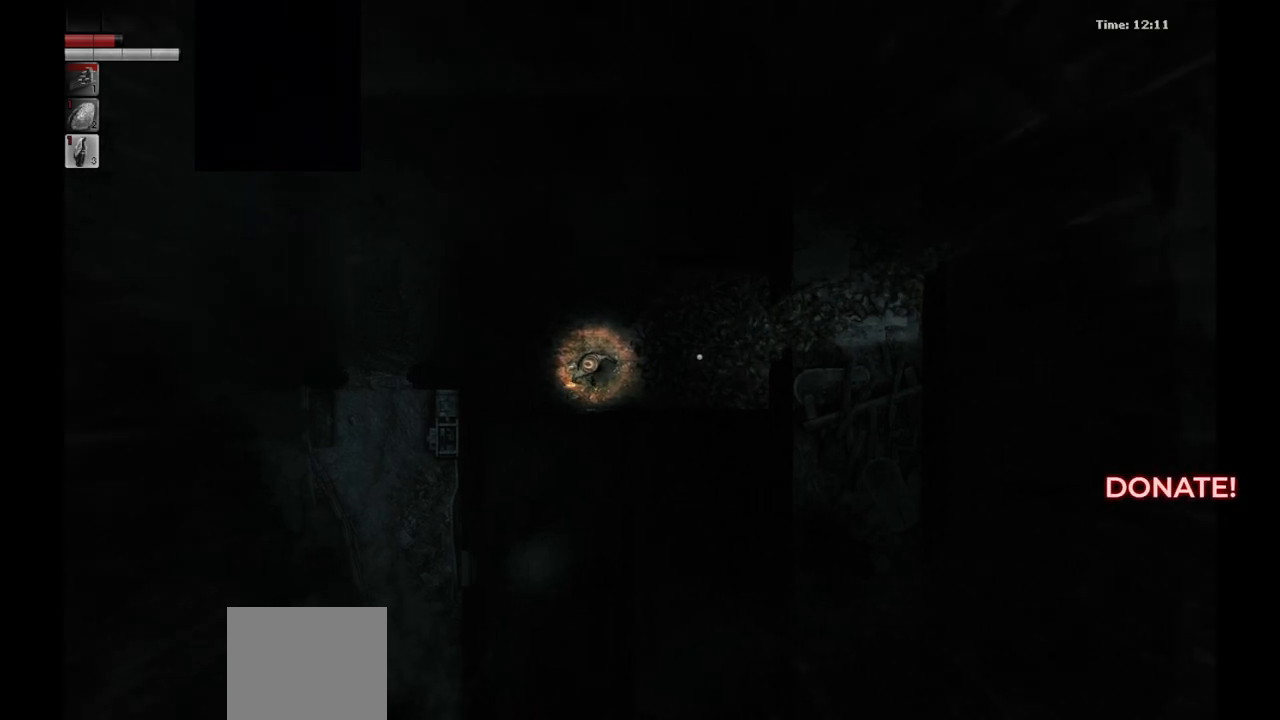
{"buttons": ["L2"], "left_stick": "center", "right_stick": "right", "events": []}
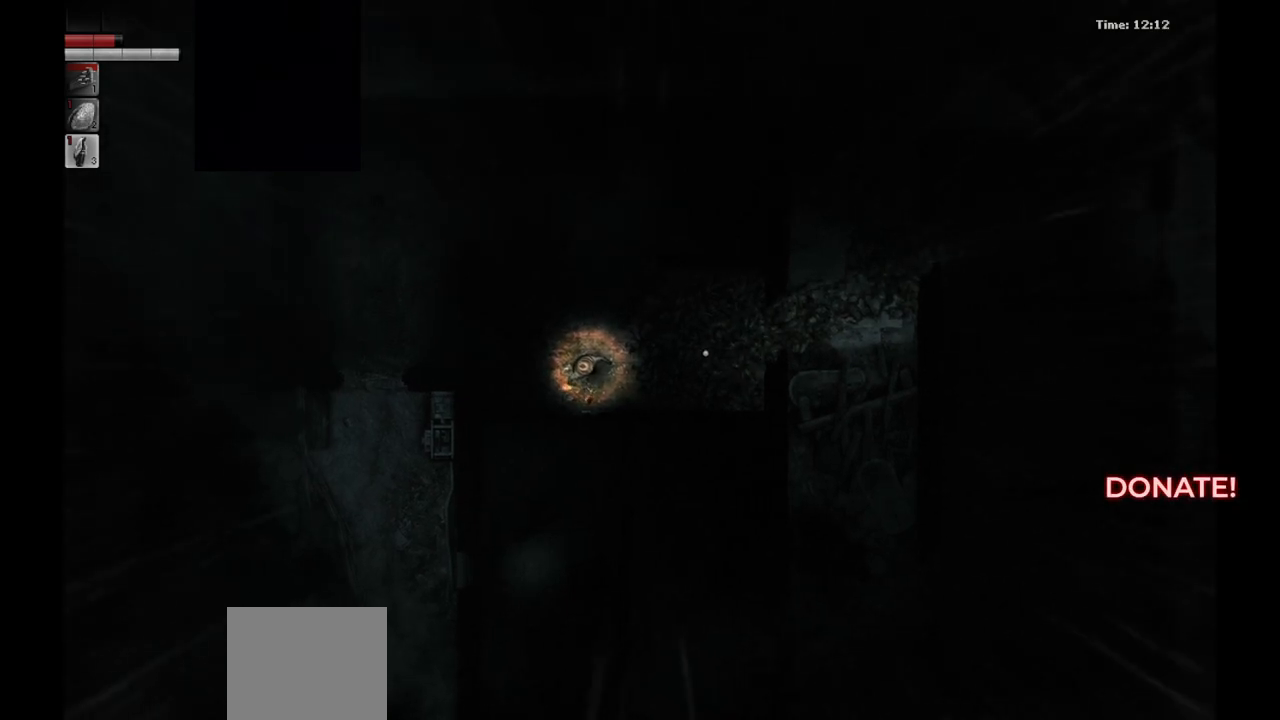
{"buttons": ["L2"], "left_stick": "center", "right_stick": "right", "events": [[50, "R1", "down"], [267, "R1", "up"]]}
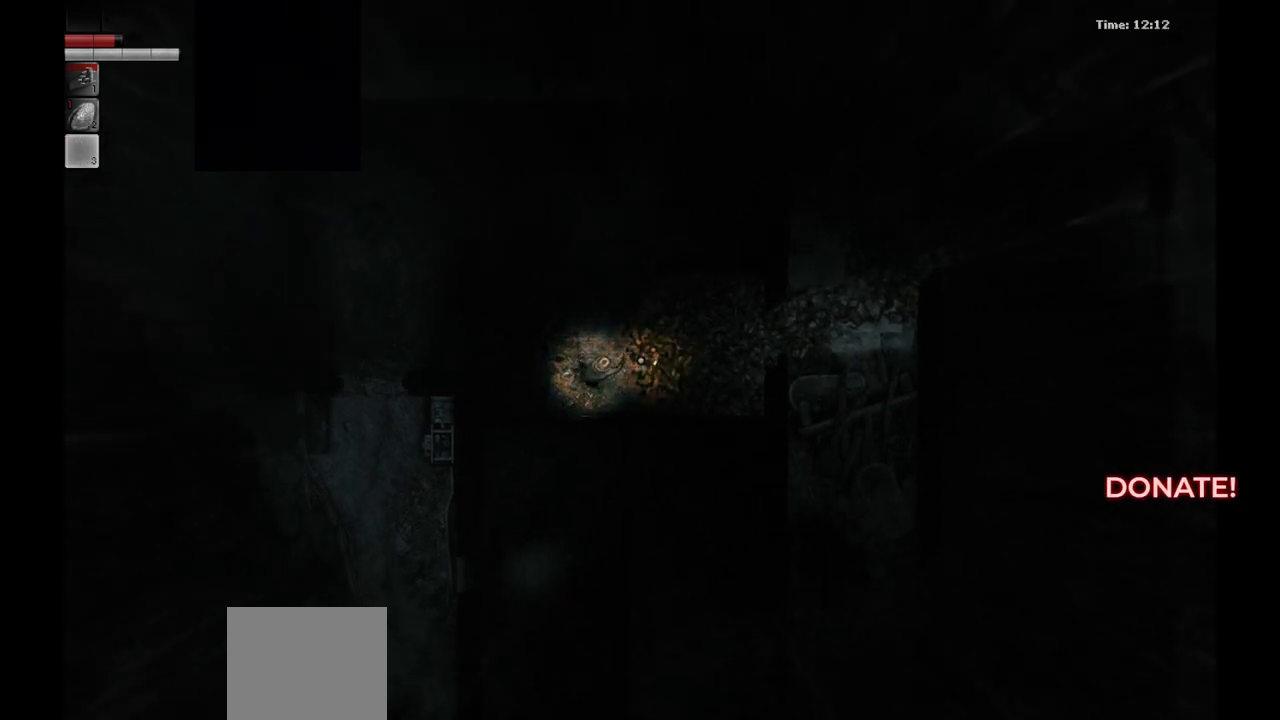
{"buttons": [], "left_stick": "center", "right_stick": "center", "events": [[383, "right_stick", "center"], [483, "L2", "up"]]}
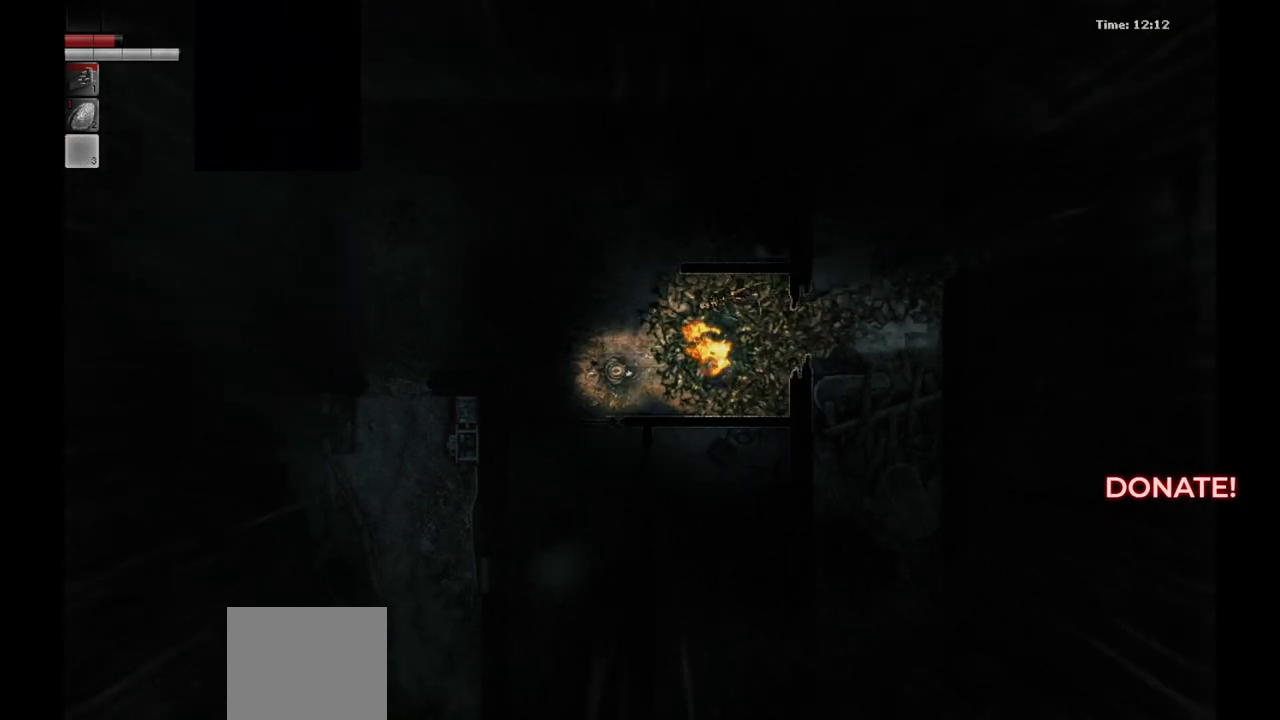
{"buttons": [], "left_stick": "center", "right_stick": "center", "events": []}
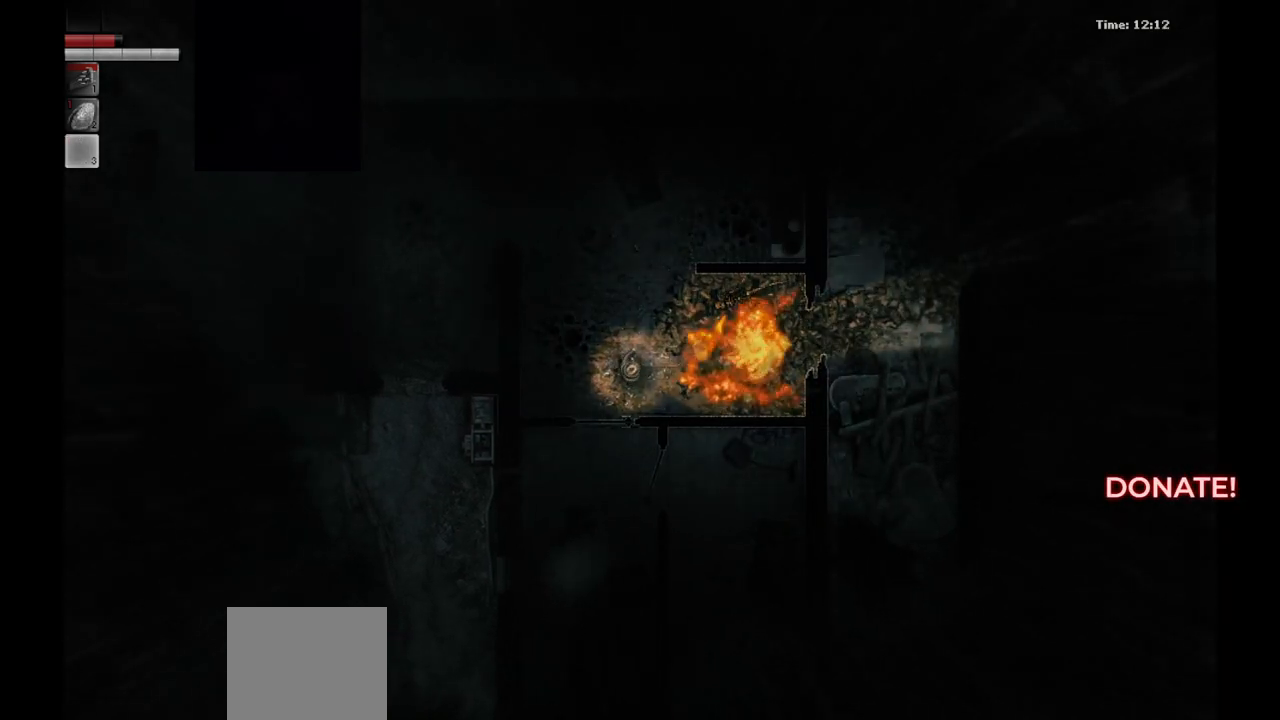
{"buttons": [], "left_stick": "center", "right_stick": "center", "events": []}
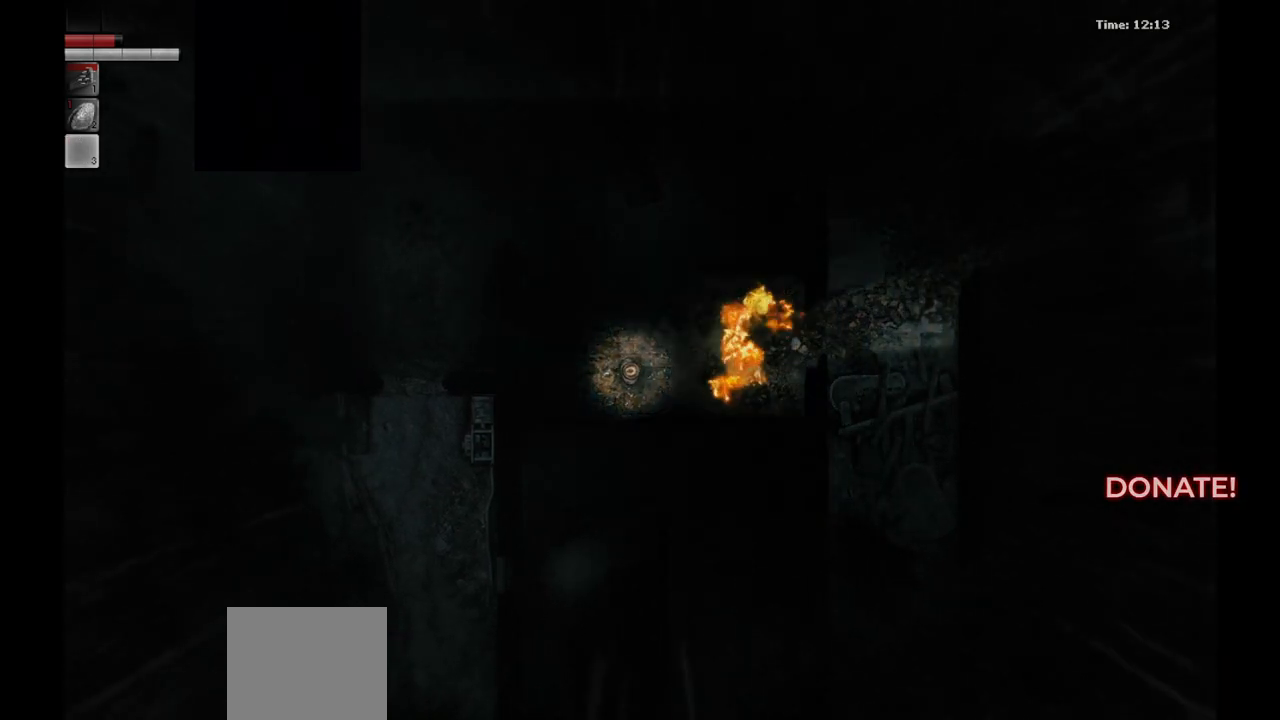
{"buttons": [], "left_stick": "center", "right_stick": "center", "events": []}
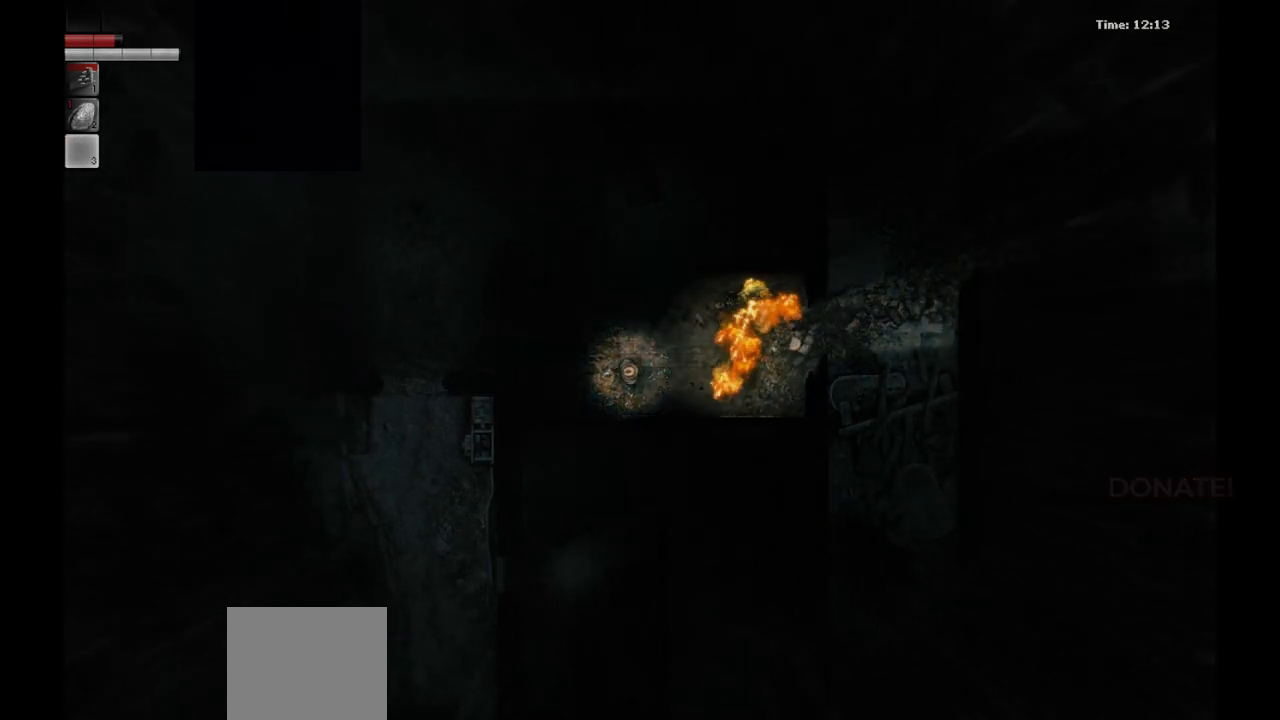
{"buttons": [], "left_stick": "center", "right_stick": "center", "events": []}
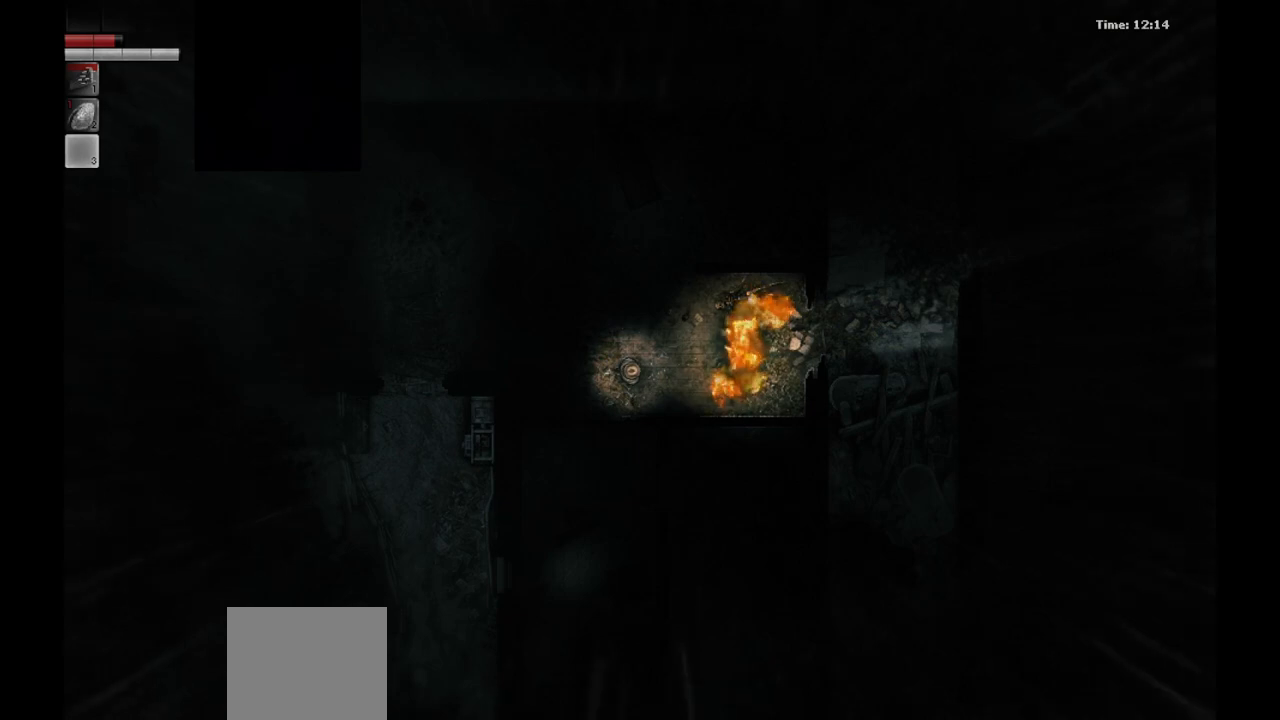
{"buttons": [], "left_stick": "center", "right_stick": "center", "events": []}
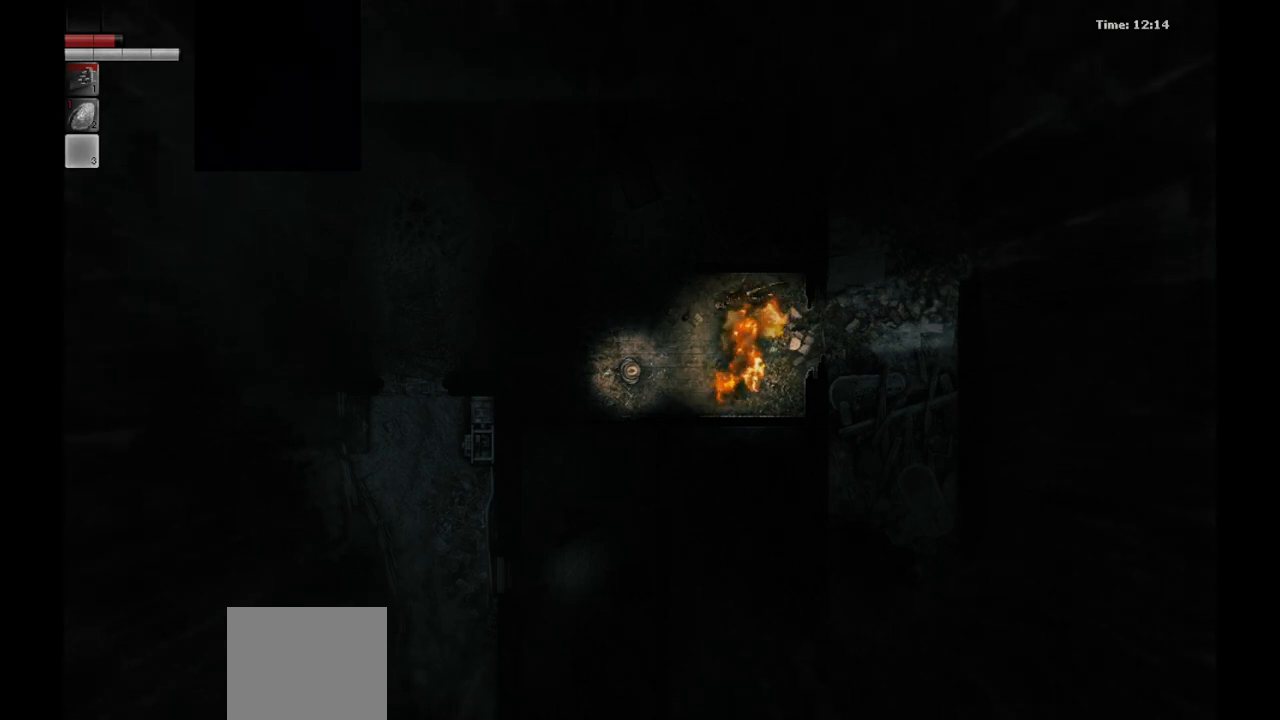
{"buttons": [], "left_stick": "center", "right_stick": "center", "events": []}
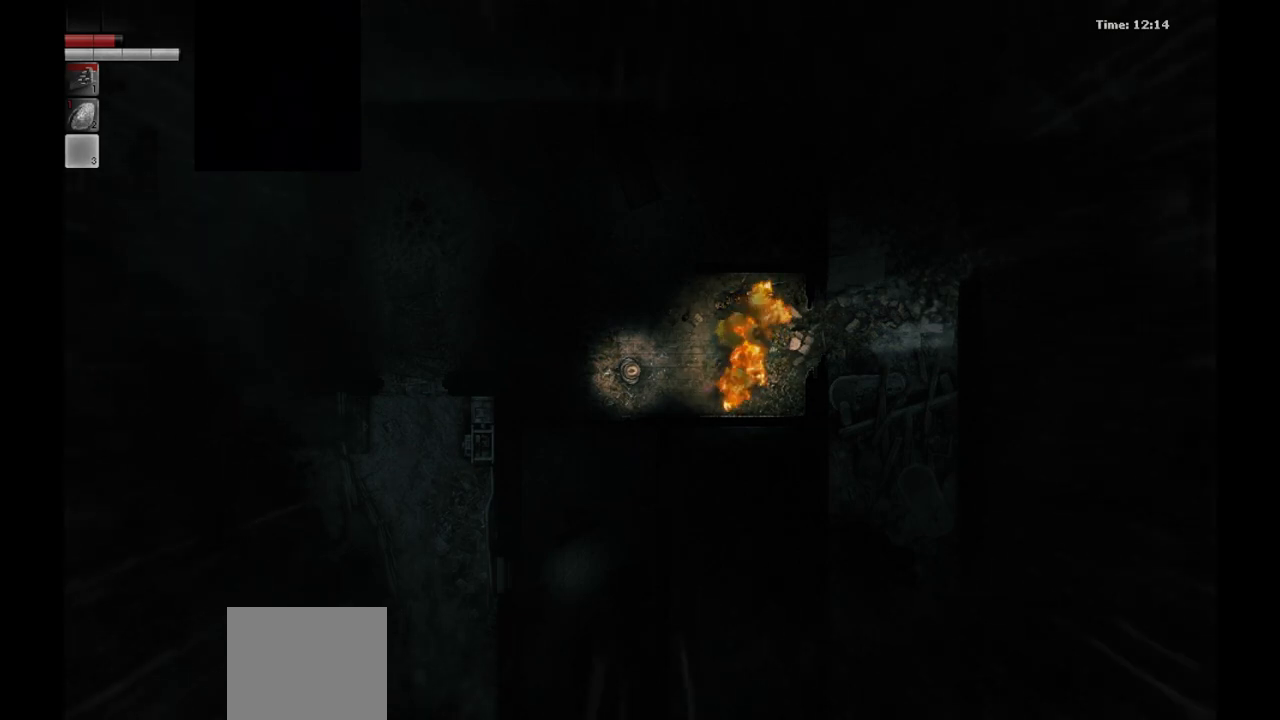
{"buttons": [], "left_stick": "center", "right_stick": "center", "events": []}
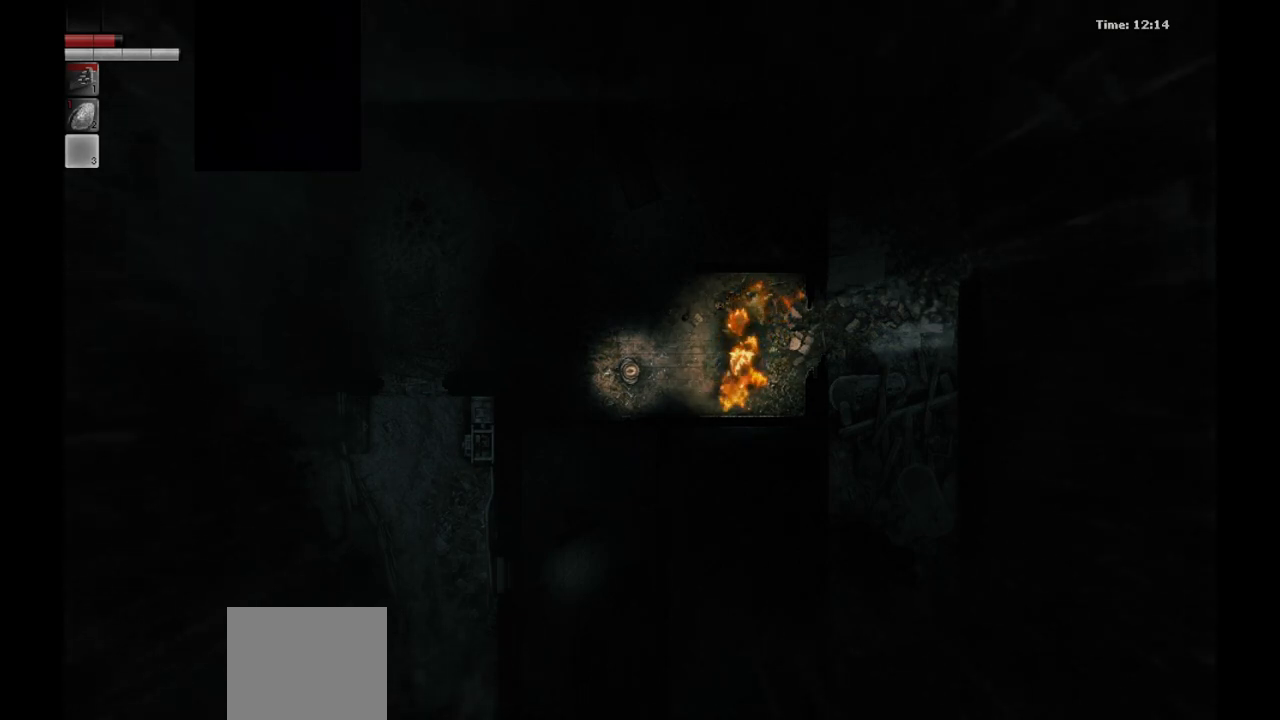
{"buttons": [], "left_stick": "center", "right_stick": "center", "events": []}
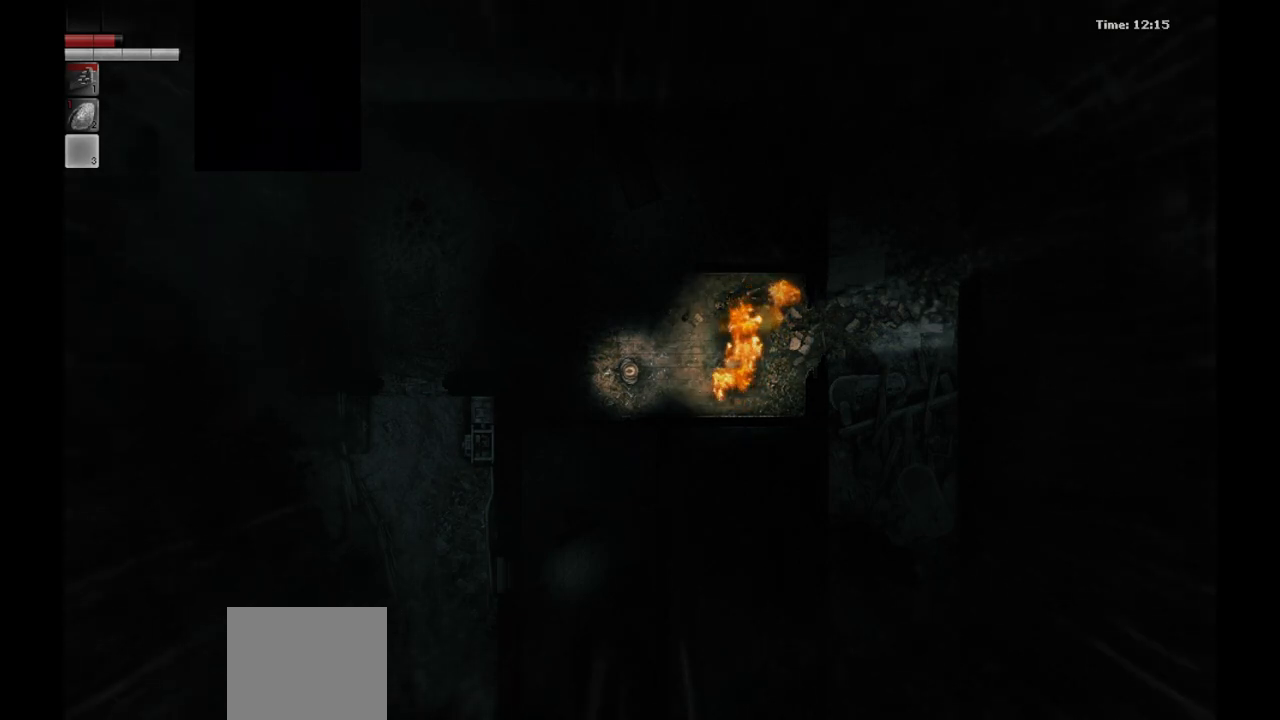
{"buttons": [], "left_stick": "center", "right_stick": "center", "events": []}
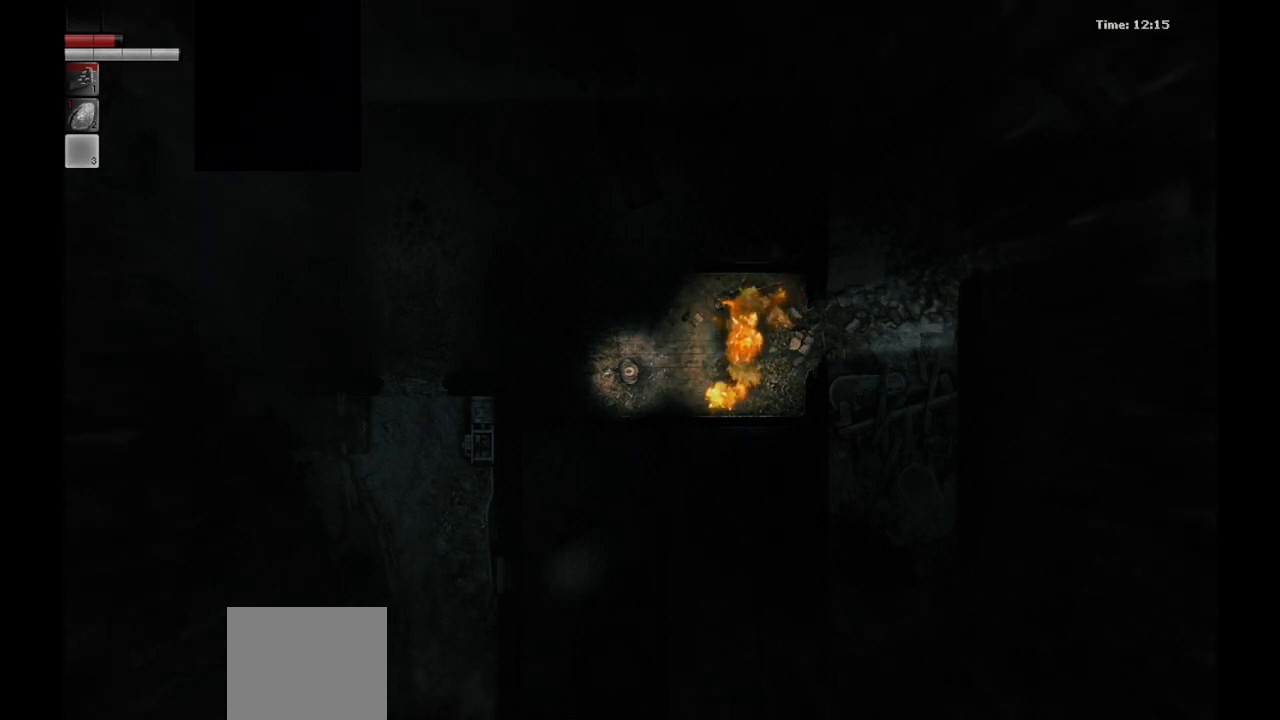
{"buttons": [], "left_stick": "center", "right_stick": "center", "events": []}
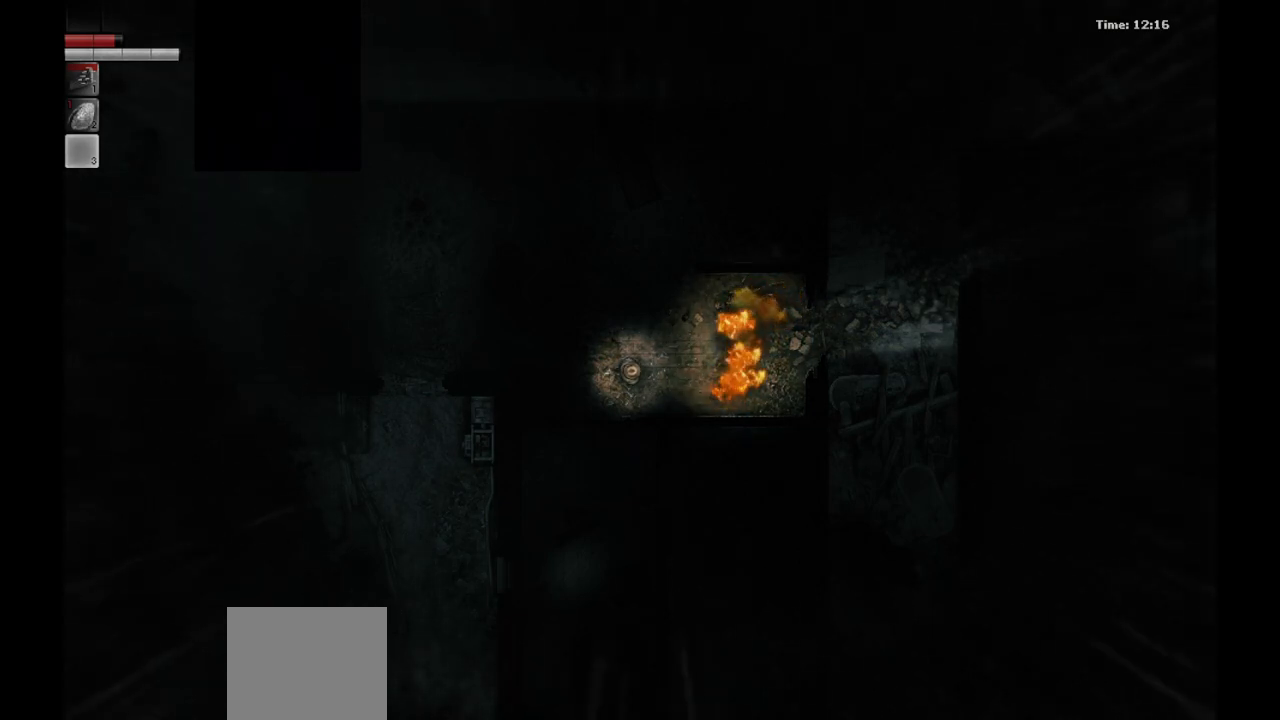
{"buttons": [], "left_stick": "center", "right_stick": "center", "events": [[33, "left_stick", "up-right"], [417, "left_stick", "center"]]}
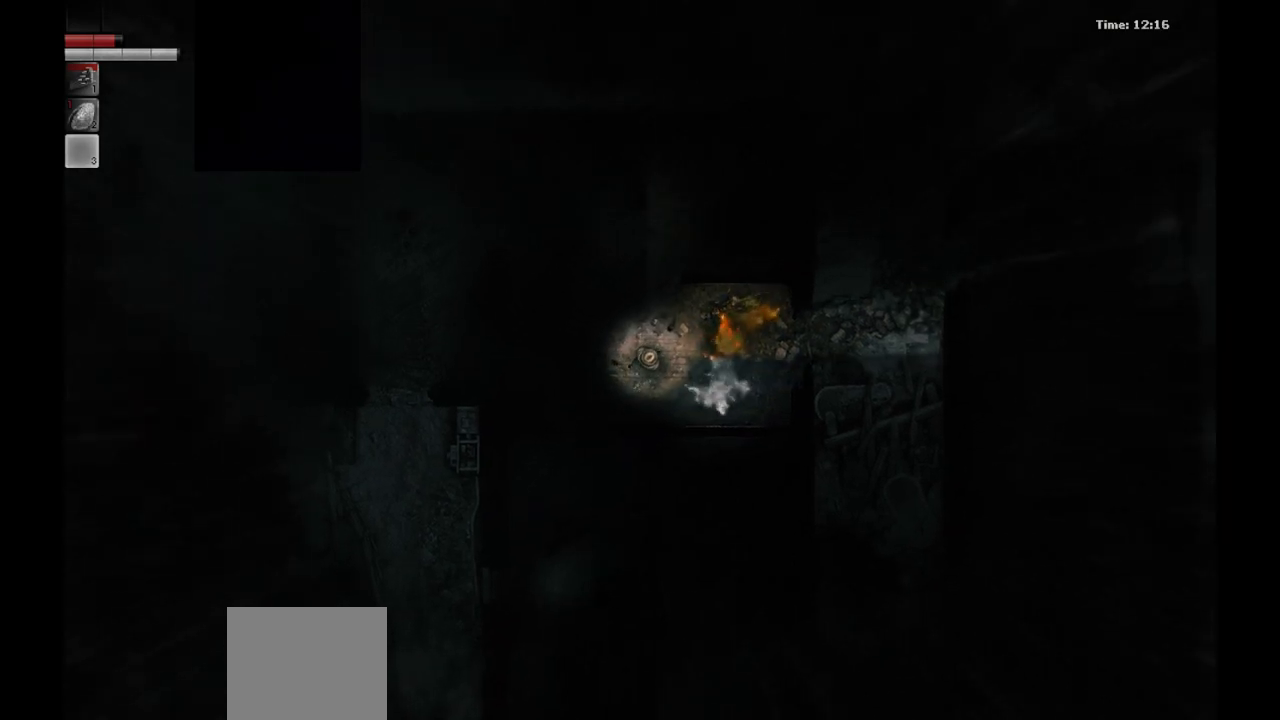
{"buttons": [], "left_stick": "center", "right_stick": "center", "events": []}
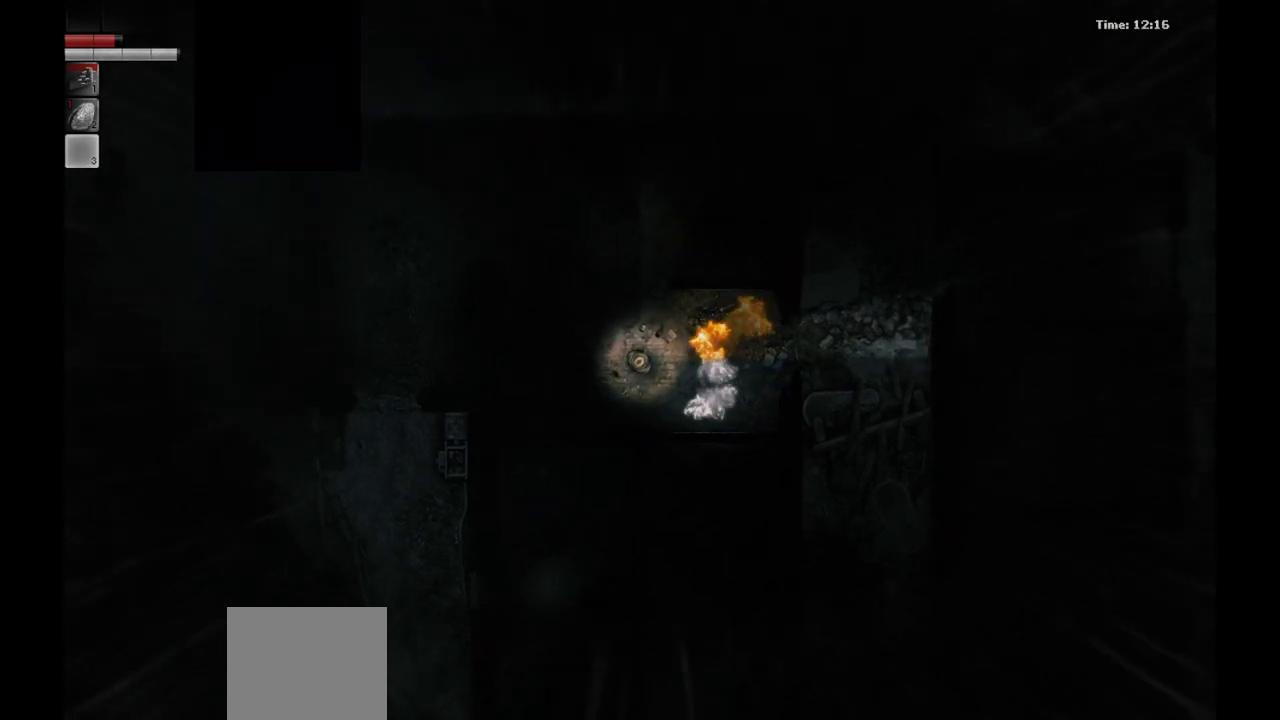
{"buttons": [], "left_stick": "center", "right_stick": "center", "events": []}
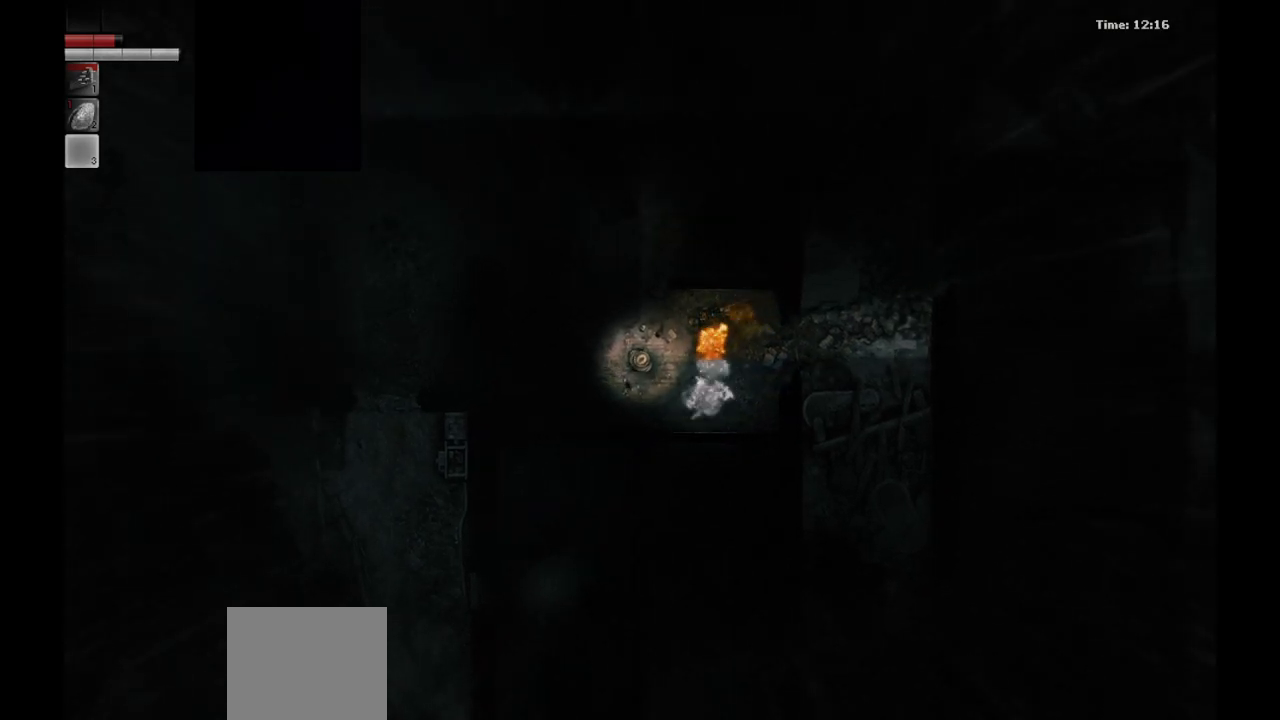
{"buttons": [], "left_stick": "center", "right_stick": "center", "events": [[100, "left_stick", "right"], [217, "left_stick", "center"]]}
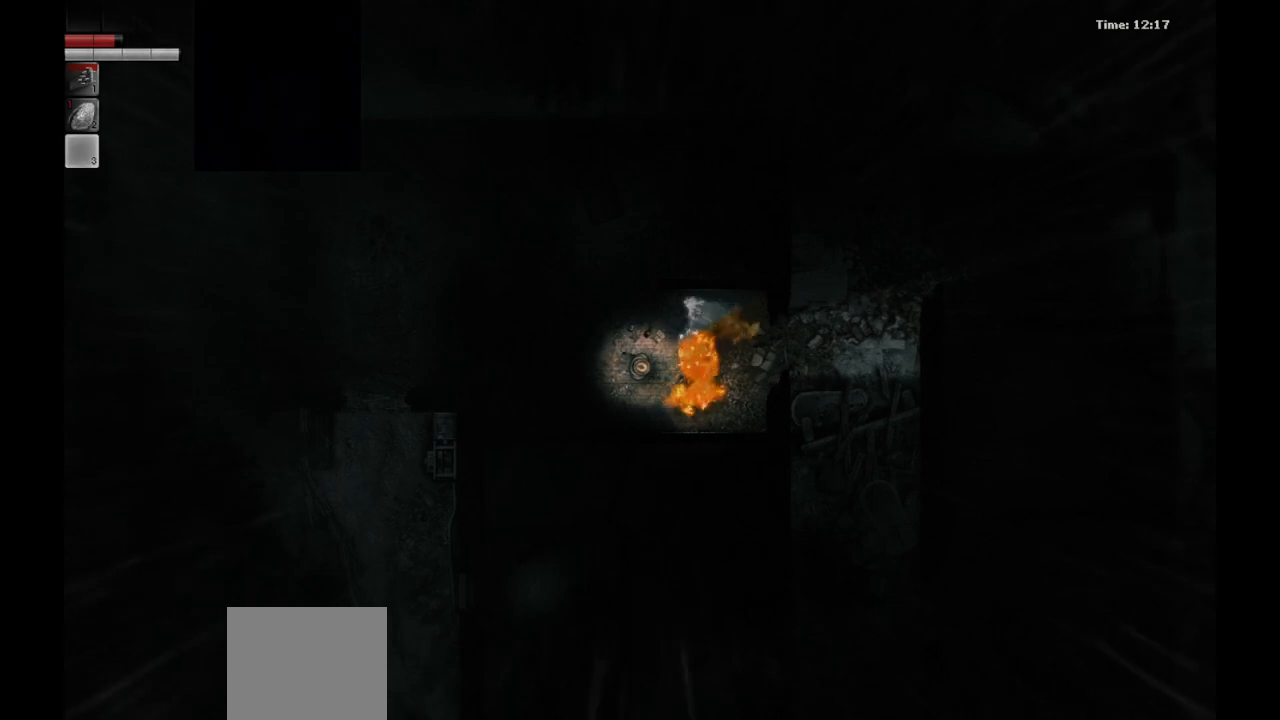
{"buttons": [], "left_stick": "center", "right_stick": "center", "events": []}
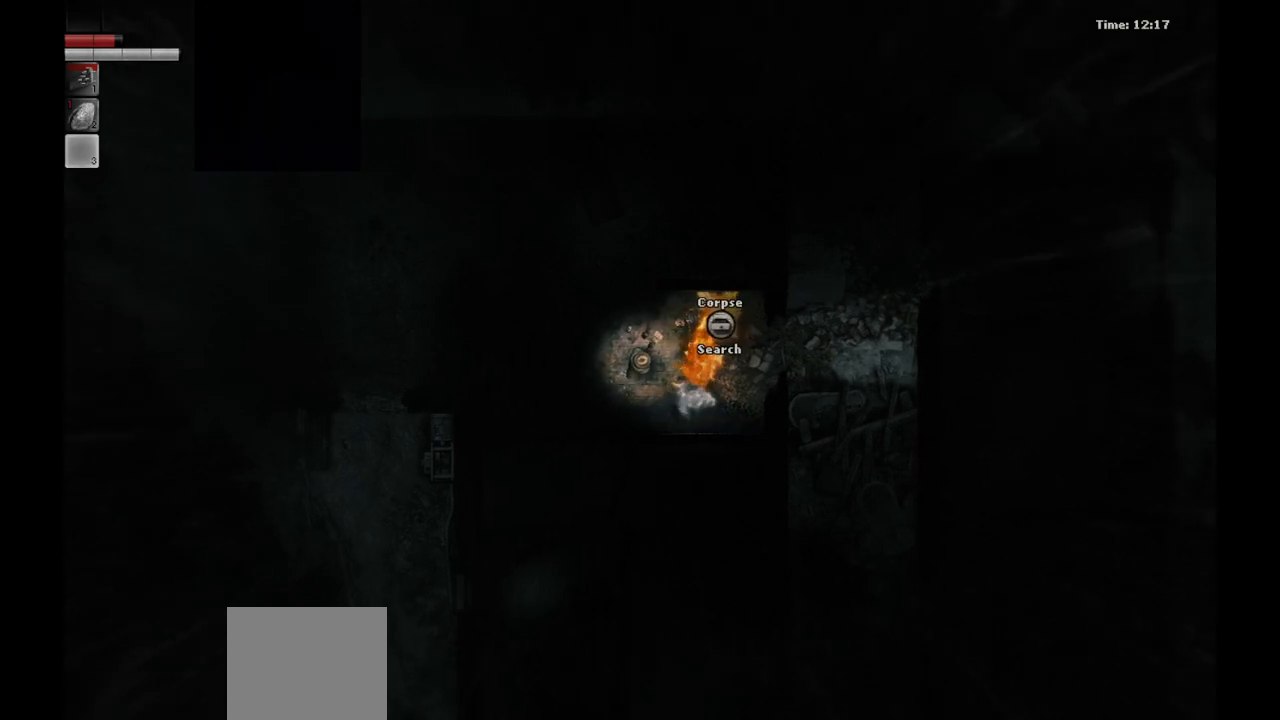
{"buttons": [], "left_stick": "center", "right_stick": "center", "events": []}
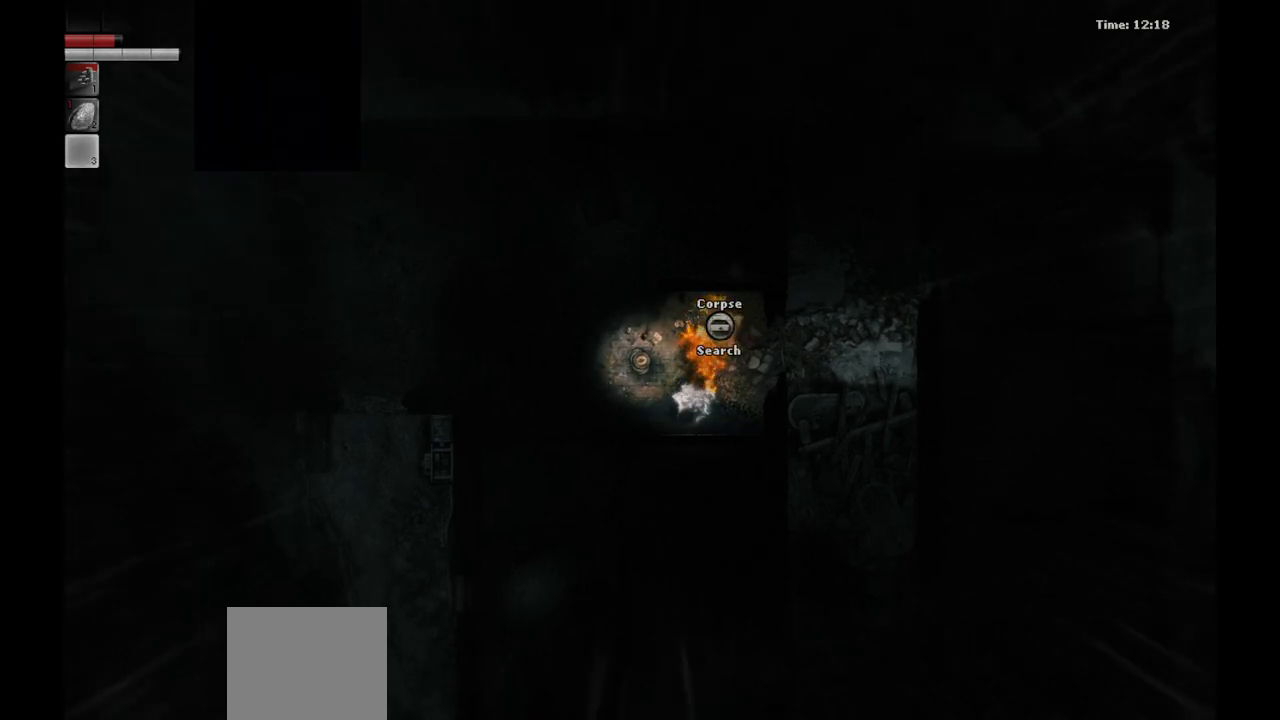
{"buttons": [], "left_stick": "center", "right_stick": "center", "events": [[300, "R1", "down"], [433, "R1", "up"]]}
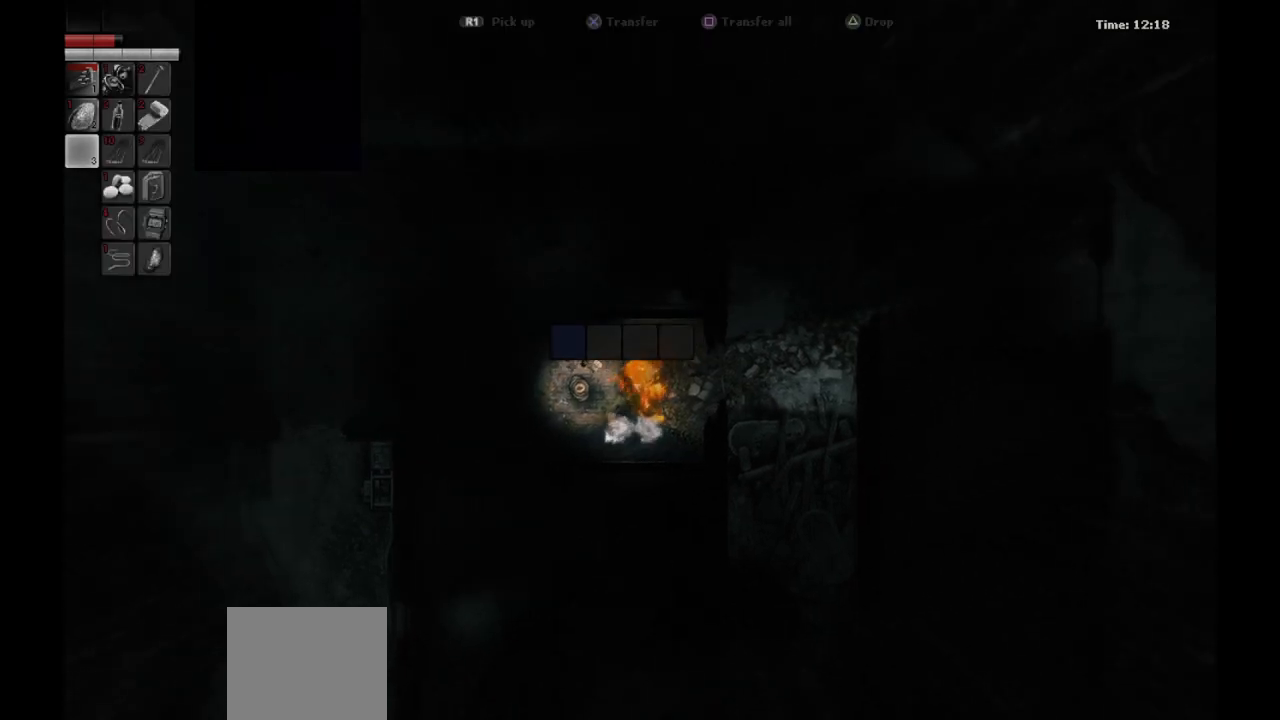
{"buttons": [], "left_stick": "center", "right_stick": "center", "events": []}